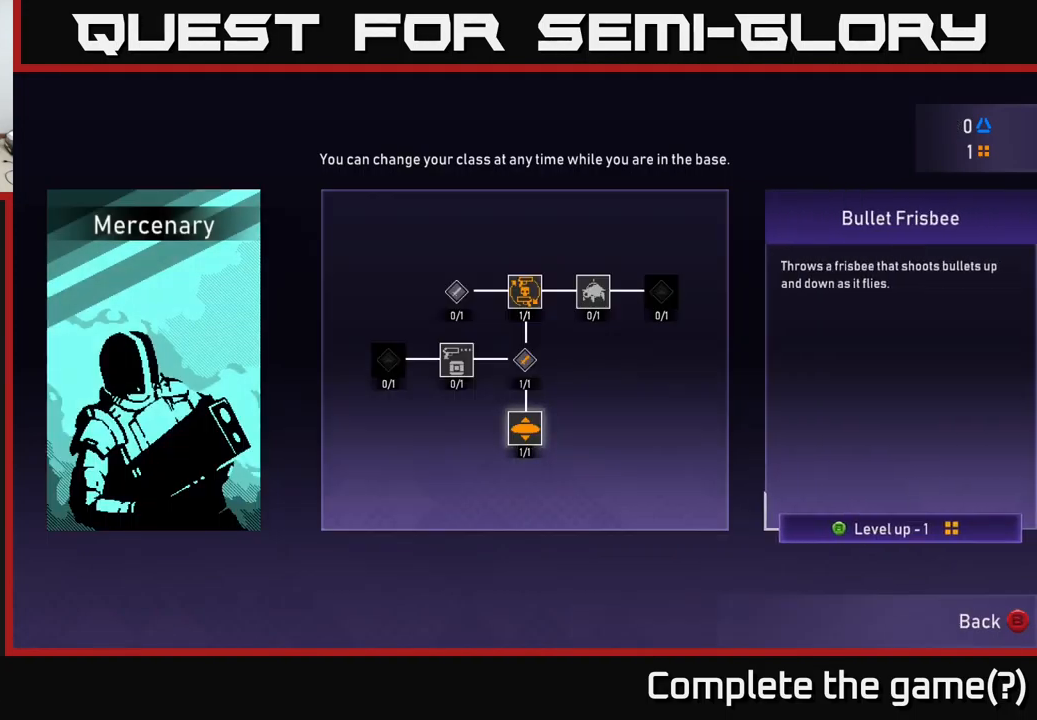
Gameplay with a controller (Xbox layout); each line is a JSON object with the inputs held at the frame after it. "events" lists button and stick changes between this image and that frame as [ms after this image, input, new state], when the widget could be followed in between.
{"buttons": [], "left_stick": "right", "right_stick": "center", "events": [[34, "left_stick", "up"], [134, "left_stick", "center"], [217, "left_stick", "up"], [350, "left_stick", "center"], [467, "left_stick", "right"]]}
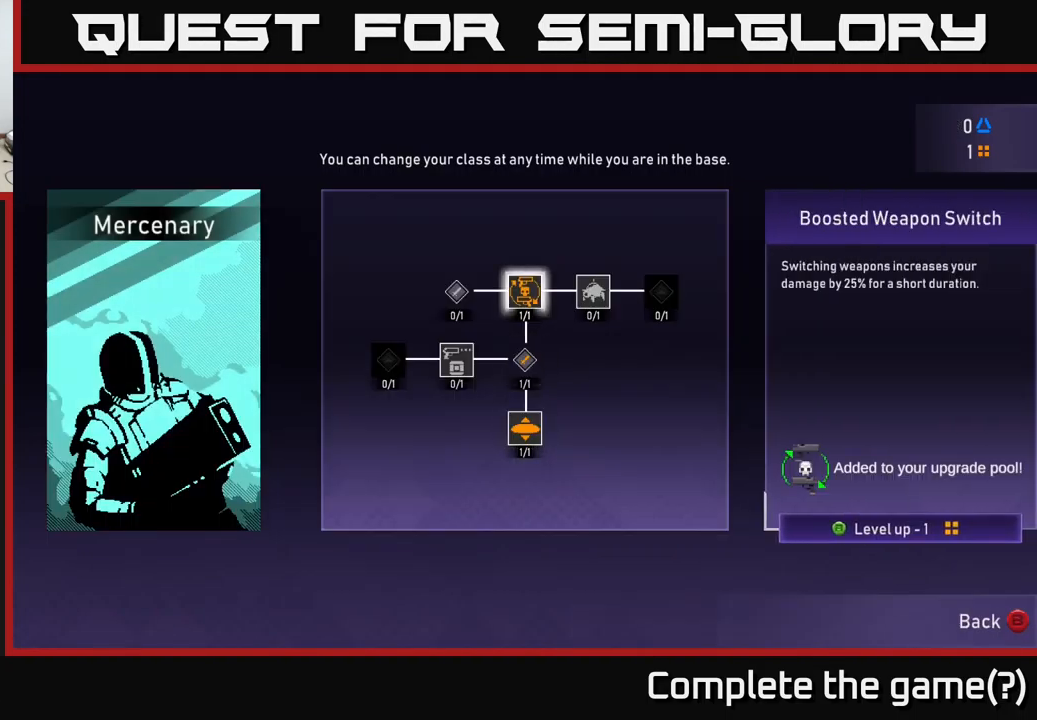
{"buttons": [], "left_stick": "center", "right_stick": "center", "events": [[134, "left_stick", "center"]]}
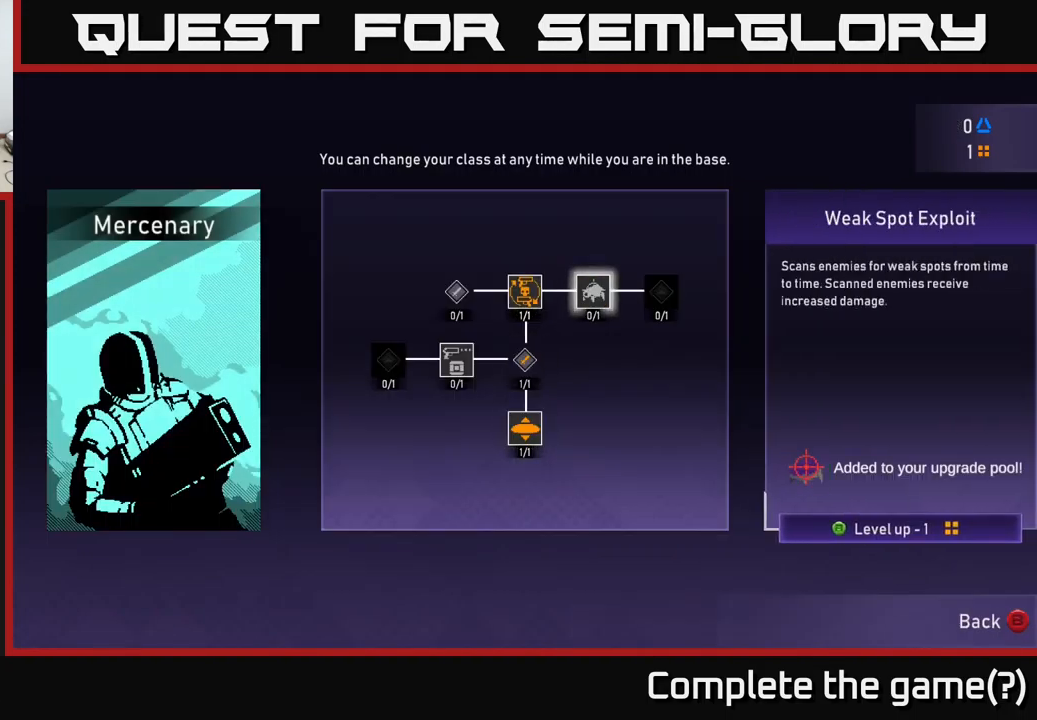
{"buttons": [], "left_stick": "left", "right_stick": "center", "events": [[384, "left_stick", "left"]]}
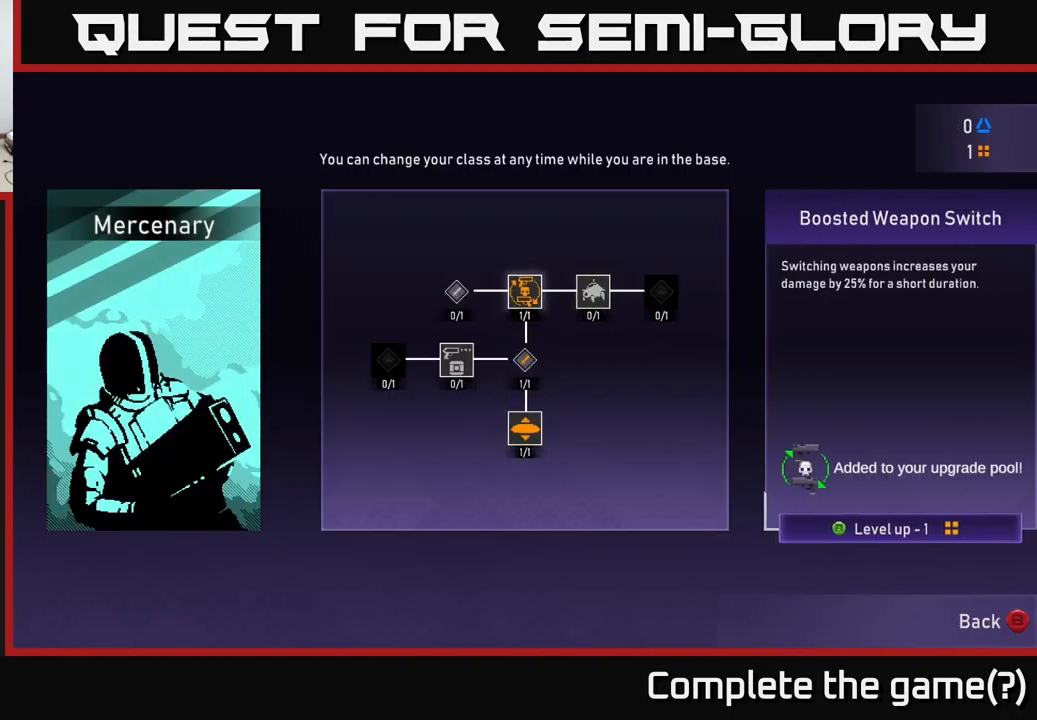
{"buttons": [], "left_stick": "center", "right_stick": "center", "events": [[50, "left_stick", "center"], [100, "left_stick", "left"], [234, "left_stick", "center"]]}
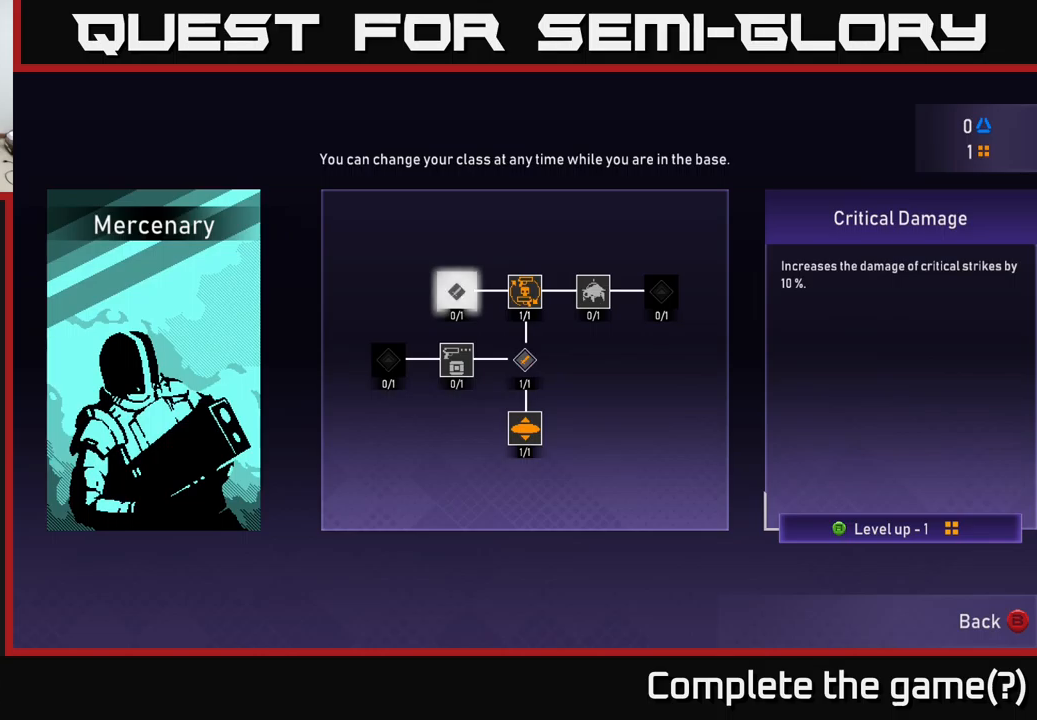
{"buttons": [], "left_stick": "center", "right_stick": "center", "events": []}
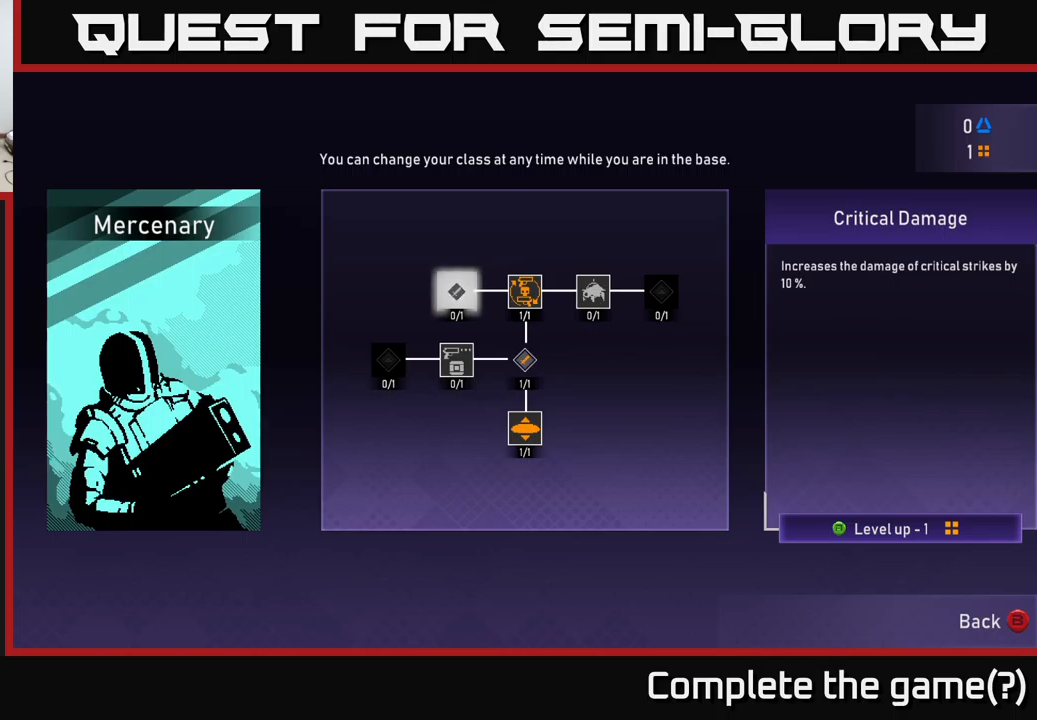
{"buttons": [], "left_stick": "center", "right_stick": "center", "events": [[167, "A", "down"], [233, "A", "up"]]}
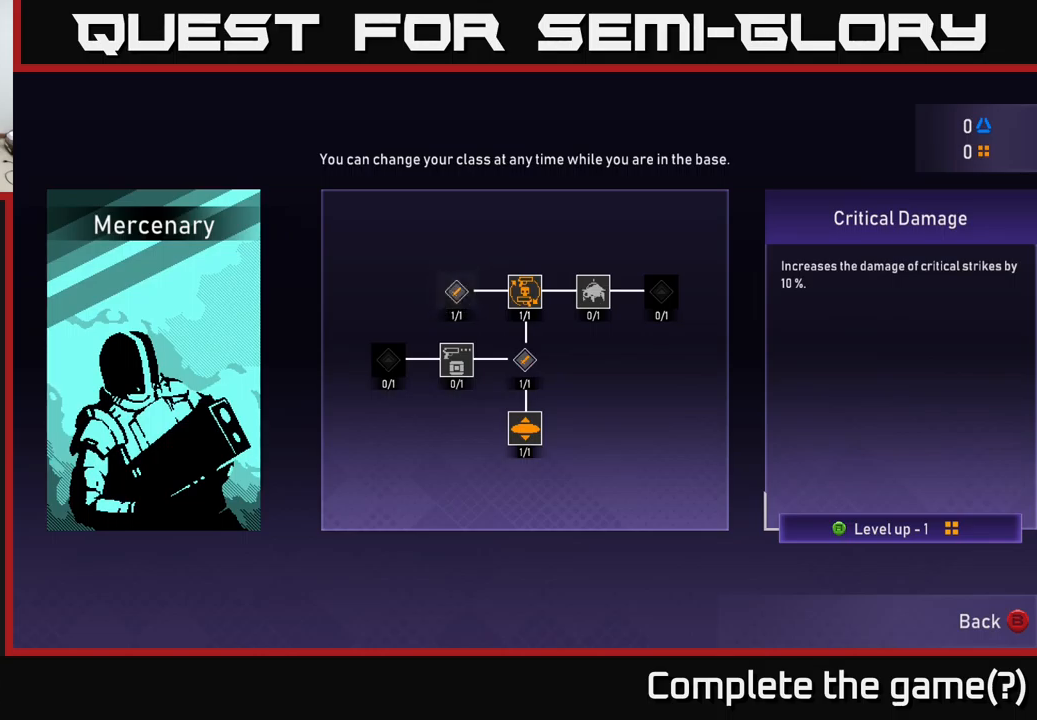
{"buttons": [], "left_stick": "center", "right_stick": "center", "events": [[350, "B", "down"], [417, "B", "up"]]}
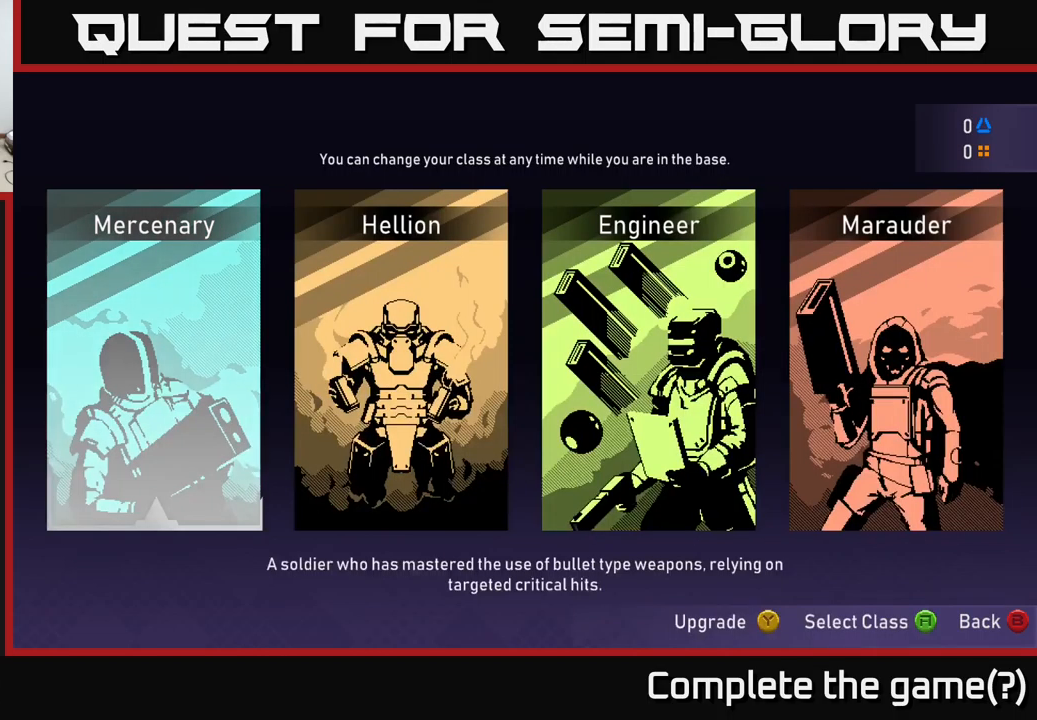
{"buttons": [], "left_stick": "right", "right_stick": "center", "events": [[150, "left_stick", "right"], [267, "B", "down"], [317, "B", "up"]]}
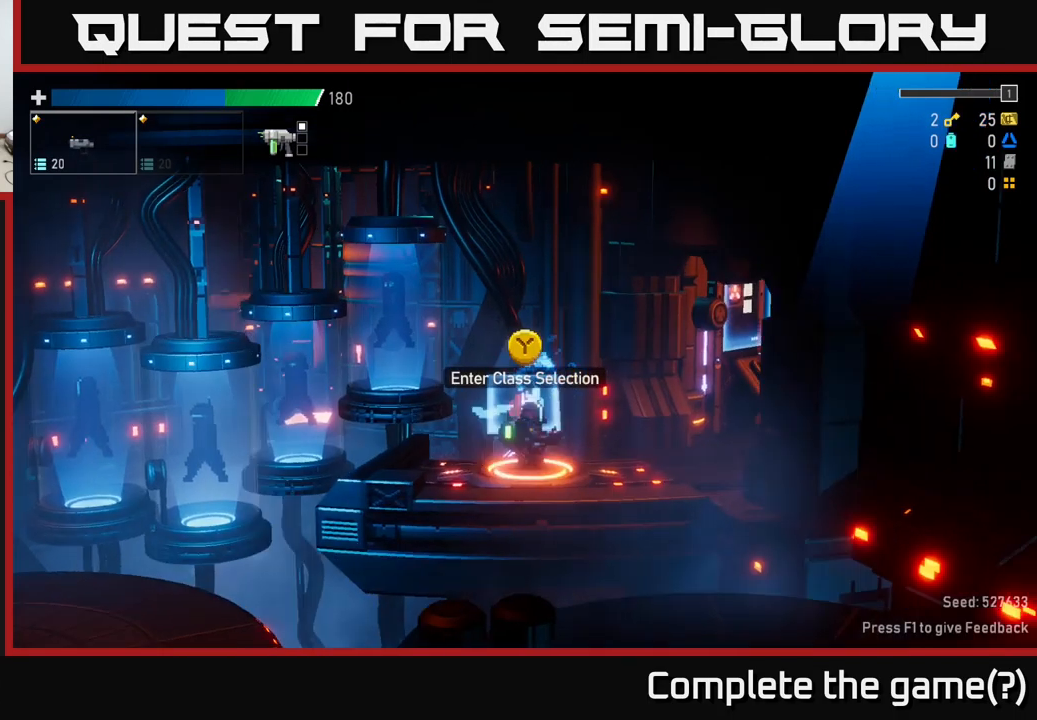
{"buttons": [], "left_stick": "left", "right_stick": "center", "events": [[83, "left_stick", "center"], [250, "left_stick", "right"], [467, "left_stick", "left"]]}
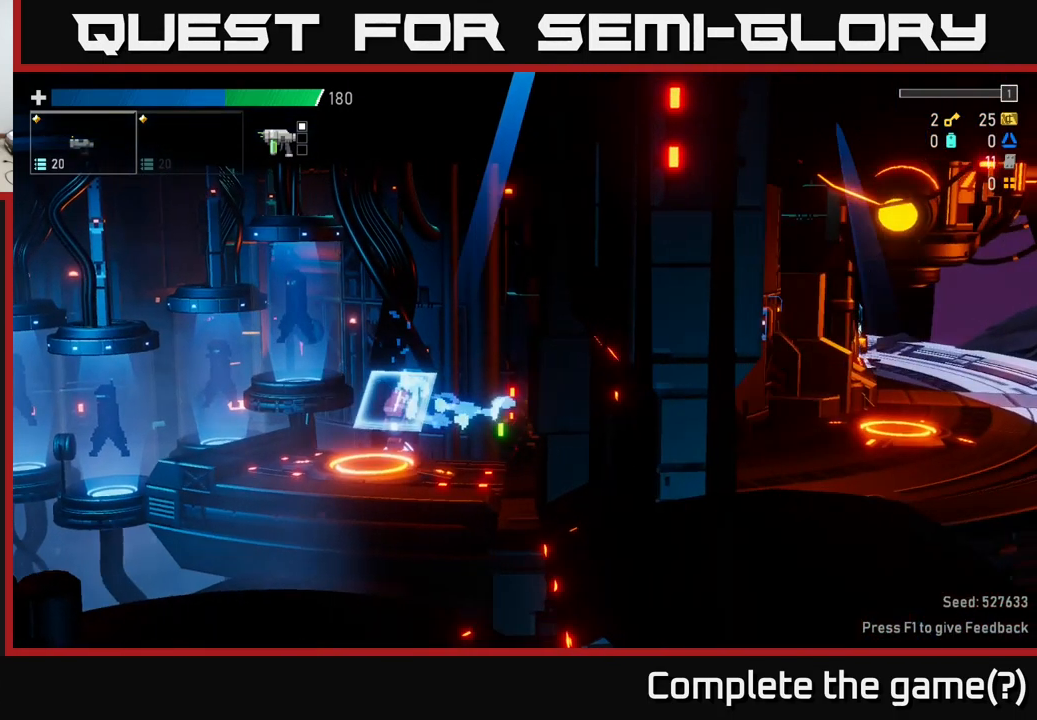
{"buttons": [], "left_stick": "right", "right_stick": "center", "events": [[283, "left_stick", "center"], [333, "left_stick", "right"]]}
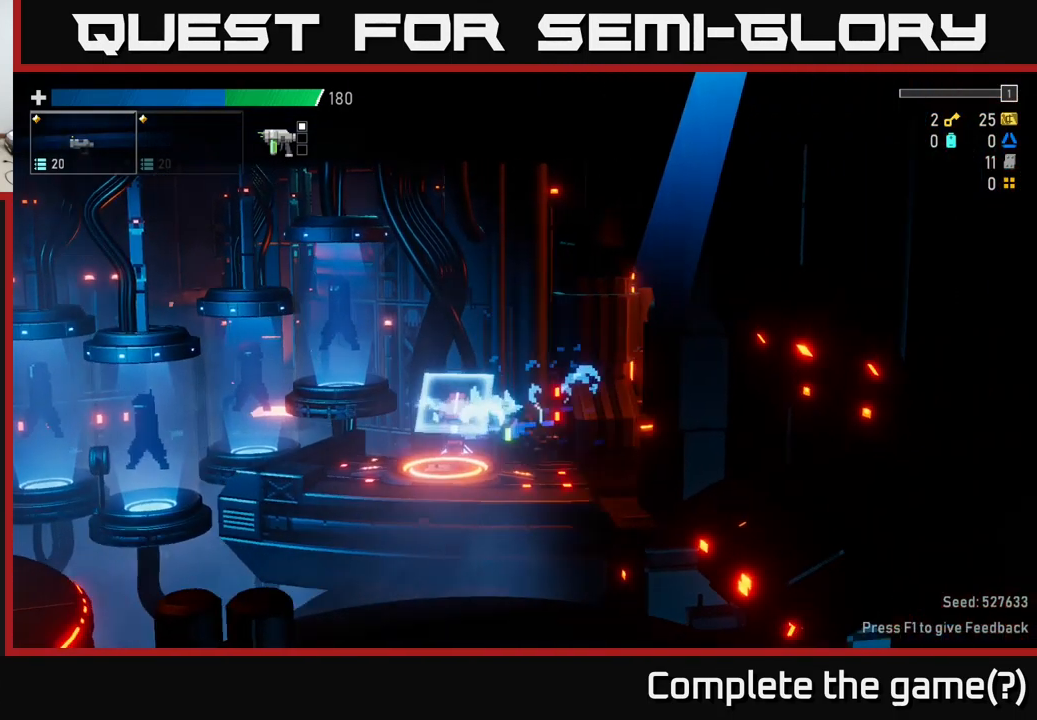
{"buttons": ["A", "X"], "left_stick": "right", "right_stick": "center", "events": [[350, "A", "down"], [433, "X", "down"]]}
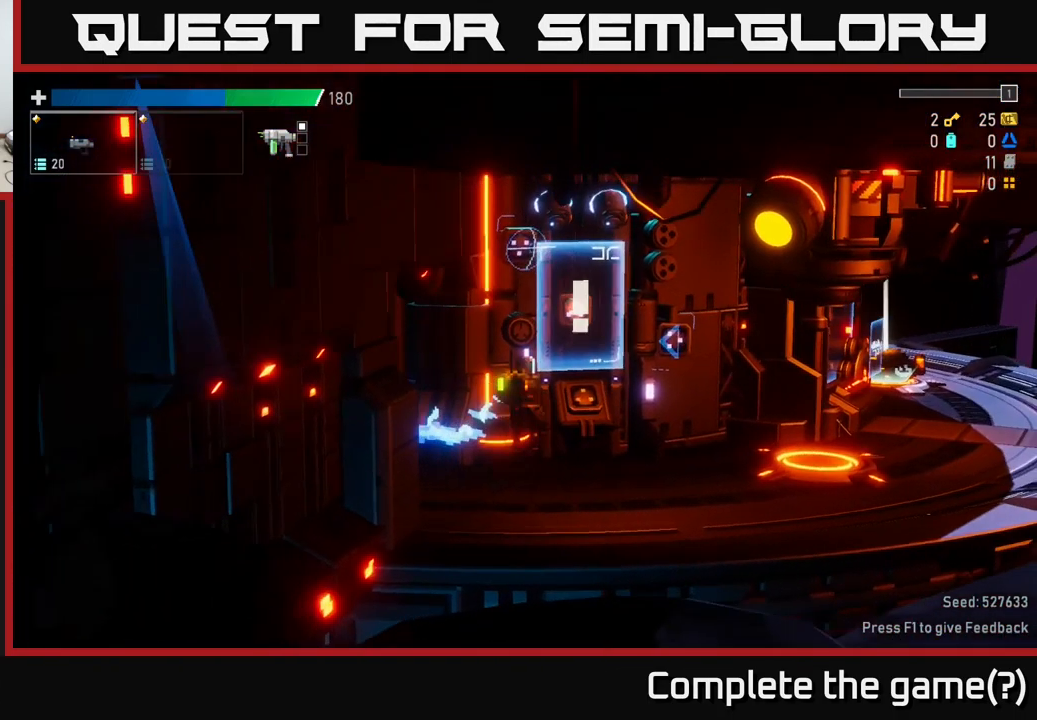
{"buttons": [], "left_stick": "right", "right_stick": "center", "events": [[17, "A", "up"], [200, "X", "up"]]}
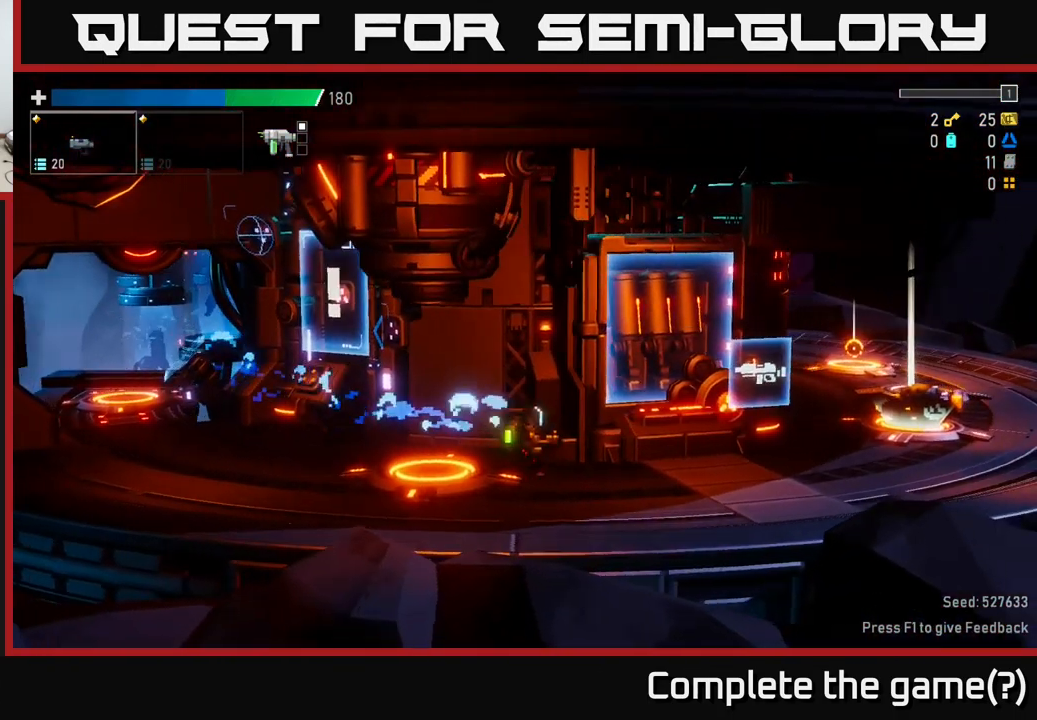
{"buttons": [], "left_stick": "right", "right_stick": "center", "events": []}
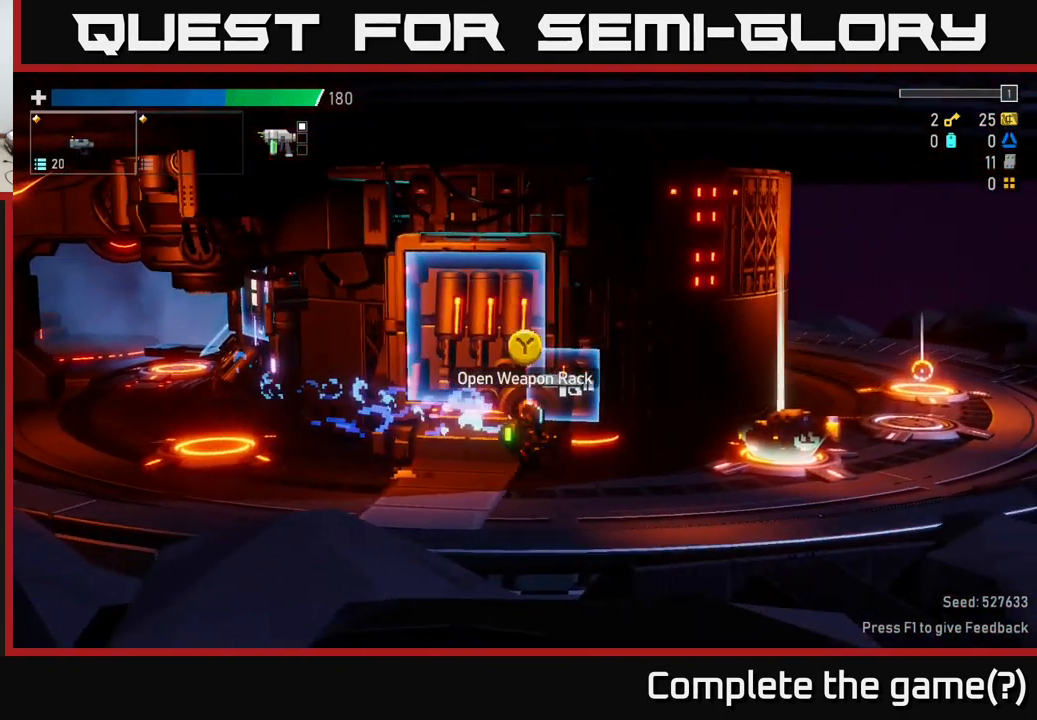
{"buttons": [], "left_stick": "center", "right_stick": "center", "events": [[483, "left_stick", "center"]]}
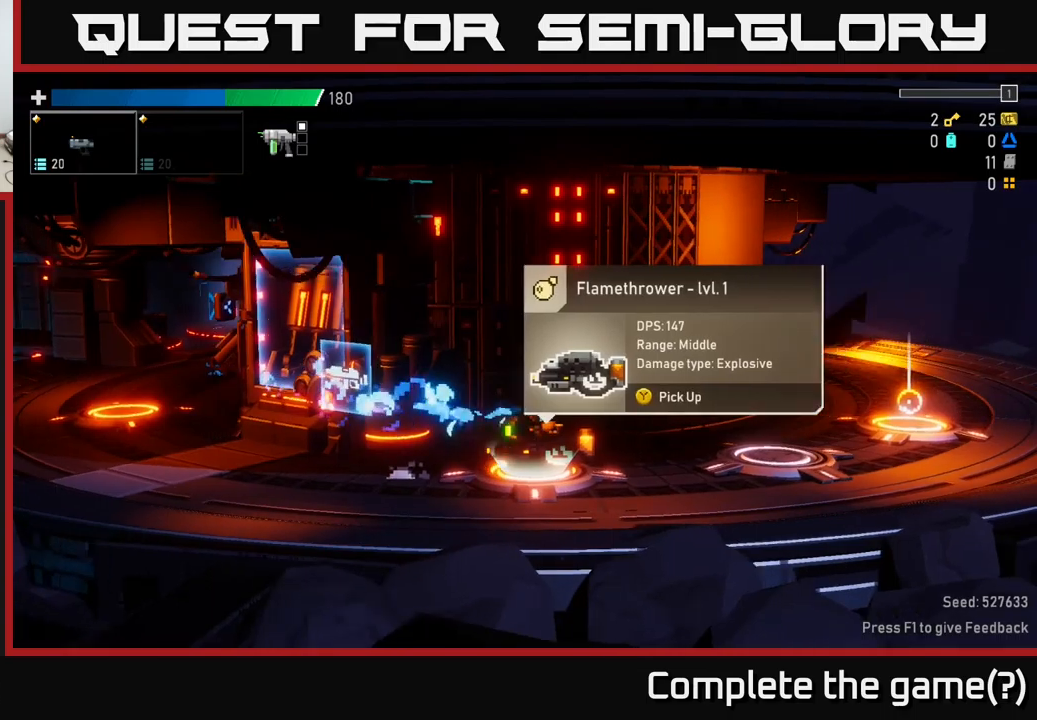
{"buttons": ["Y"], "left_stick": "left", "right_stick": "center", "events": [[450, "Y", "down"], [500, "left_stick", "left"]]}
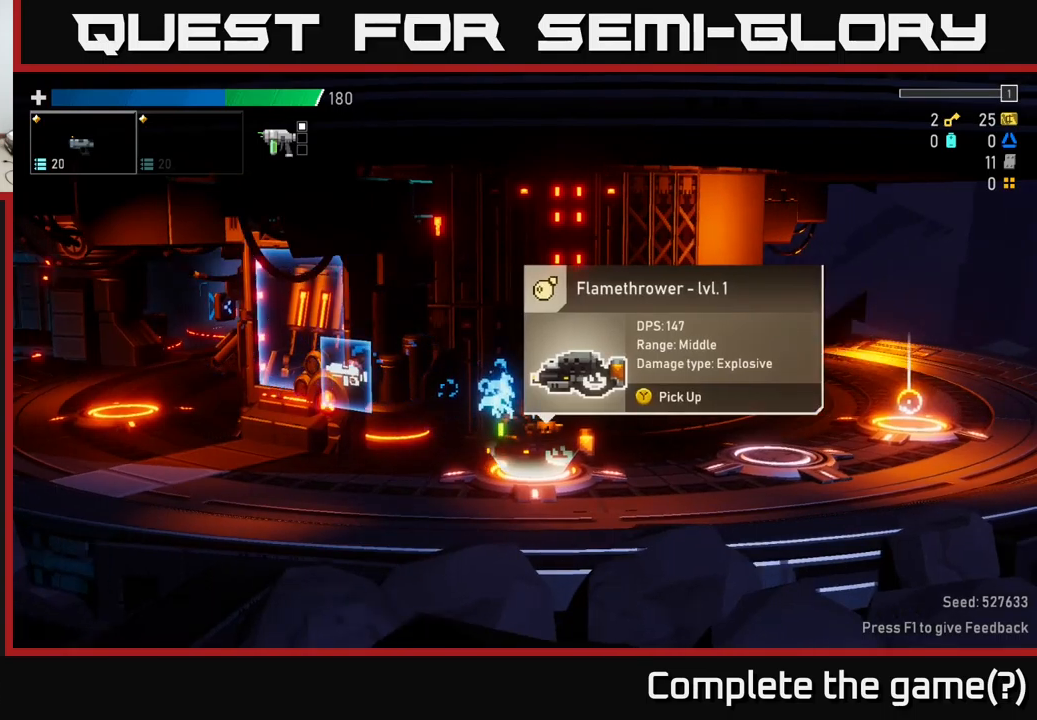
{"buttons": [], "left_stick": "left", "right_stick": "center", "events": [[17, "Y", "up"]]}
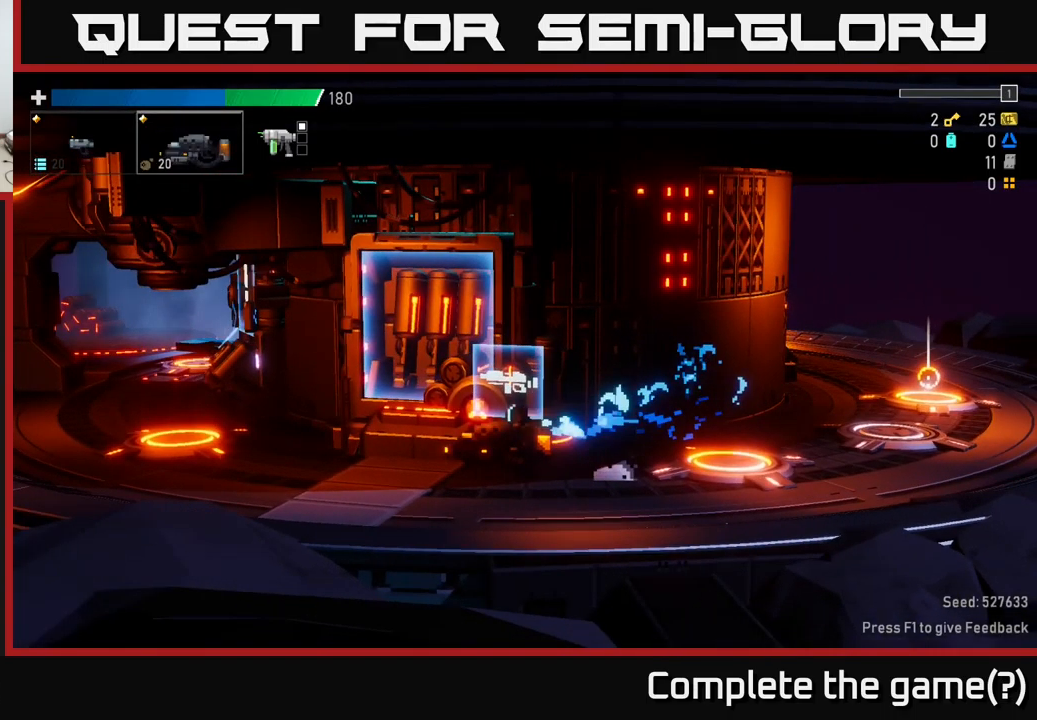
{"buttons": [], "left_stick": "center", "right_stick": "center", "events": [[100, "left_stick", "center"], [117, "Y", "down"], [183, "Y", "up"]]}
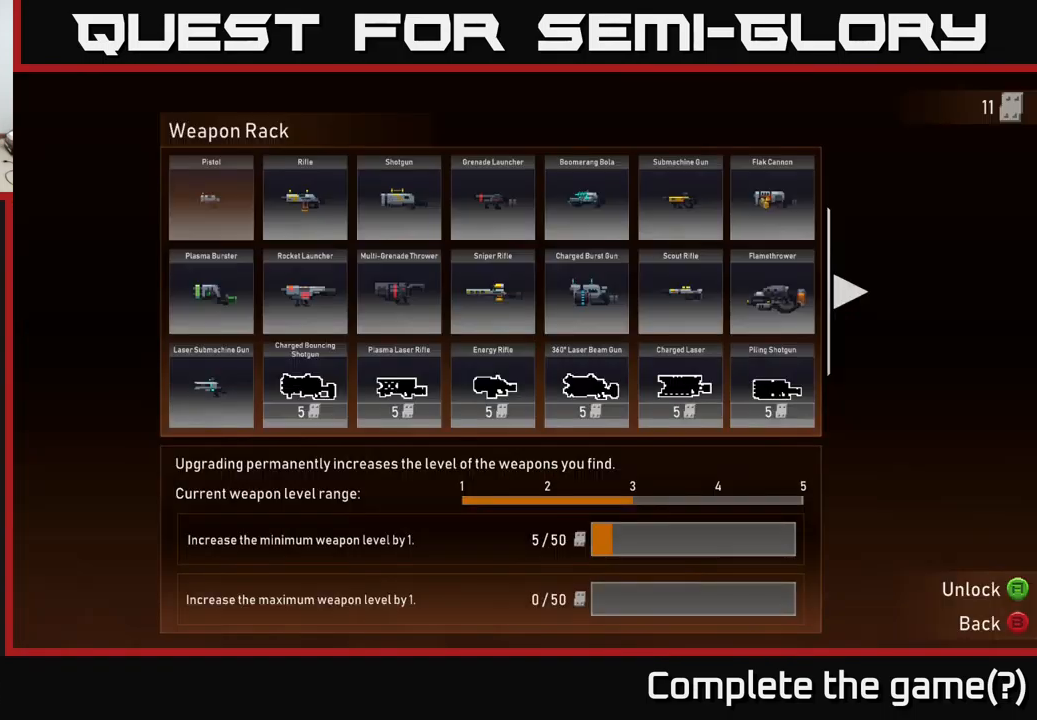
{"buttons": [], "left_stick": "down", "right_stick": "center", "events": [[150, "left_stick", "right"], [300, "left_stick", "center"], [467, "left_stick", "down"]]}
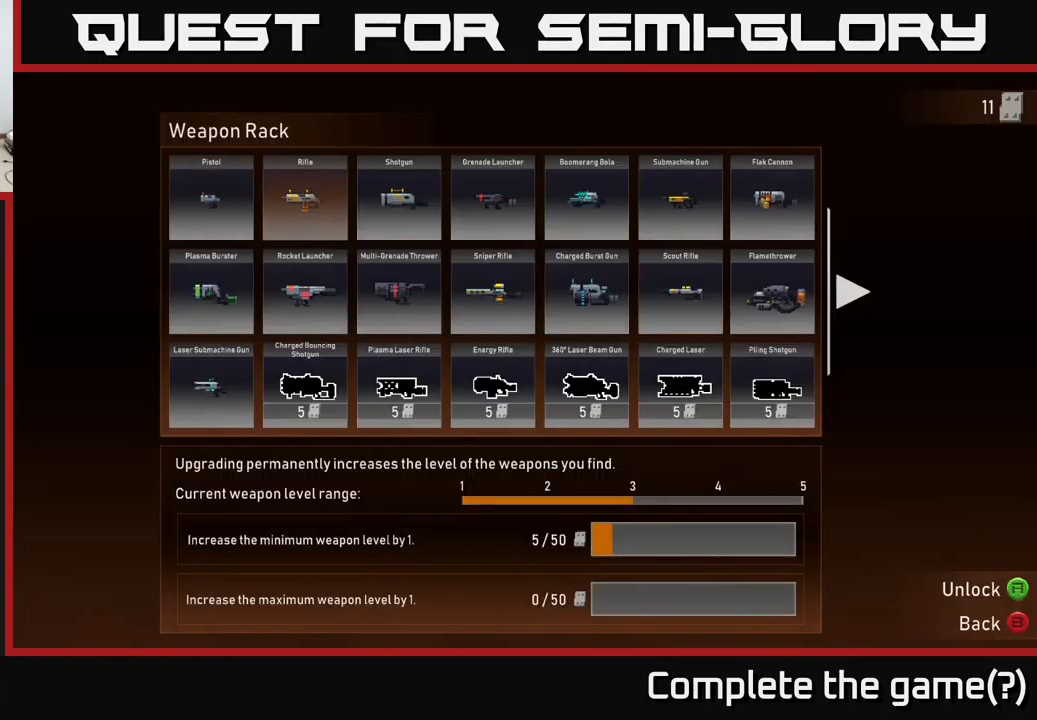
{"buttons": [], "left_stick": "center", "right_stick": "center", "events": [[167, "left_stick", "center"], [283, "left_stick", "down"], [433, "left_stick", "center"]]}
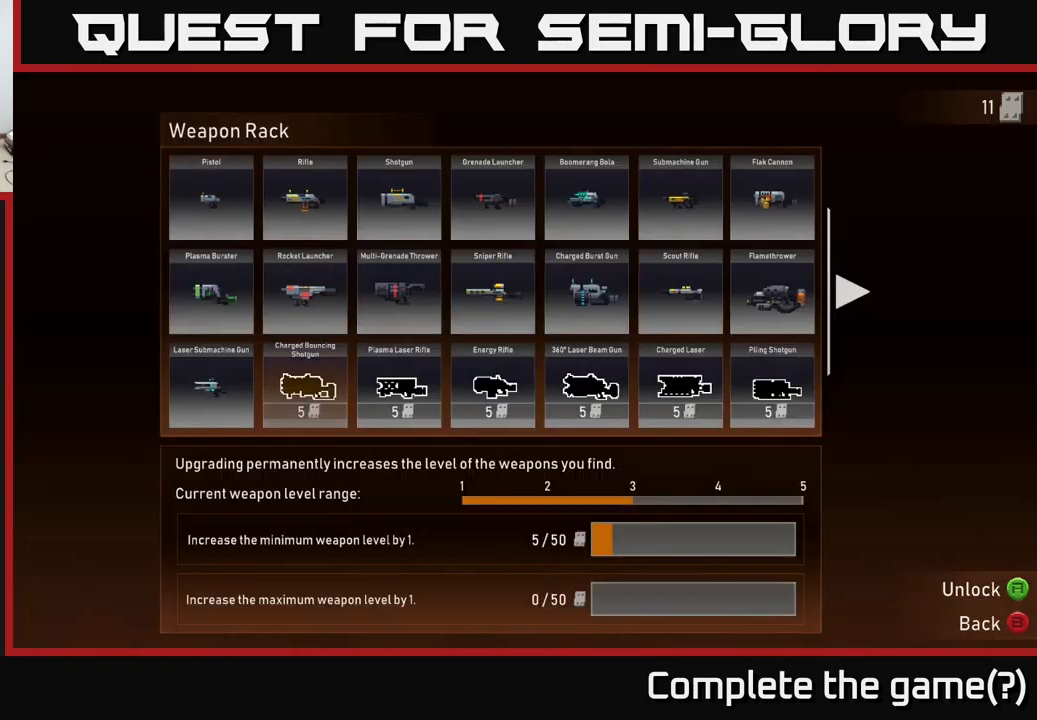
{"buttons": [], "left_stick": "right", "right_stick": "center", "events": [[17, "left_stick", "right"], [150, "left_stick", "center"], [217, "left_stick", "right"], [350, "left_stick", "center"], [433, "left_stick", "right"]]}
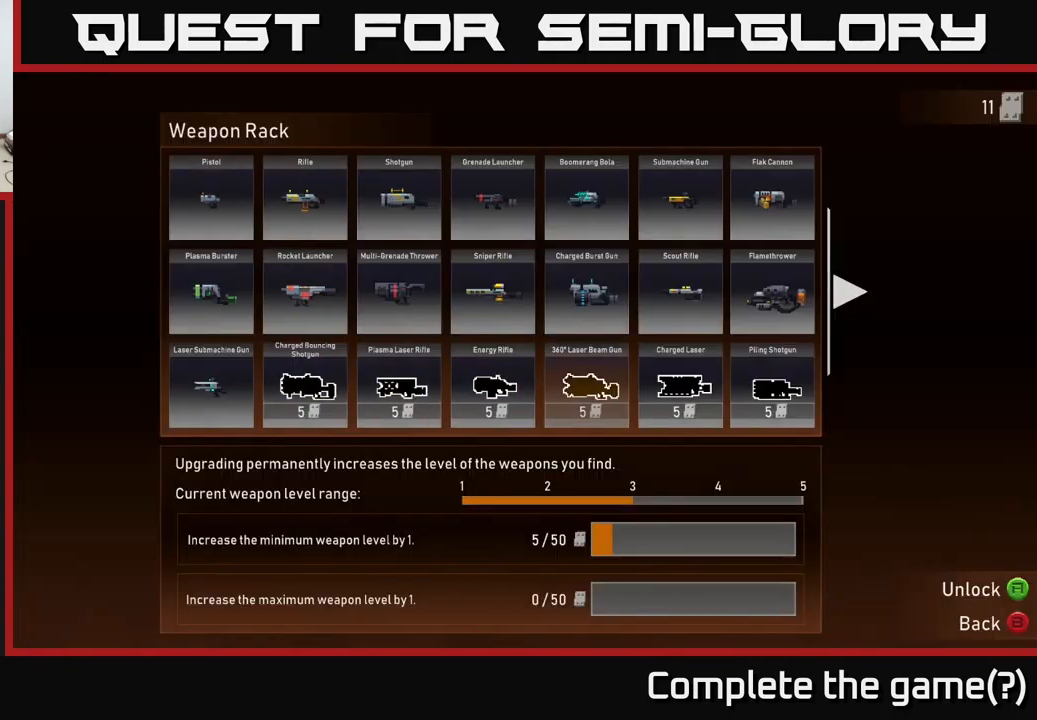
{"buttons": [], "left_stick": "left", "right_stick": "center", "events": [[67, "left_stick", "center"], [267, "left_stick", "left"], [400, "left_stick", "center"], [483, "left_stick", "left"]]}
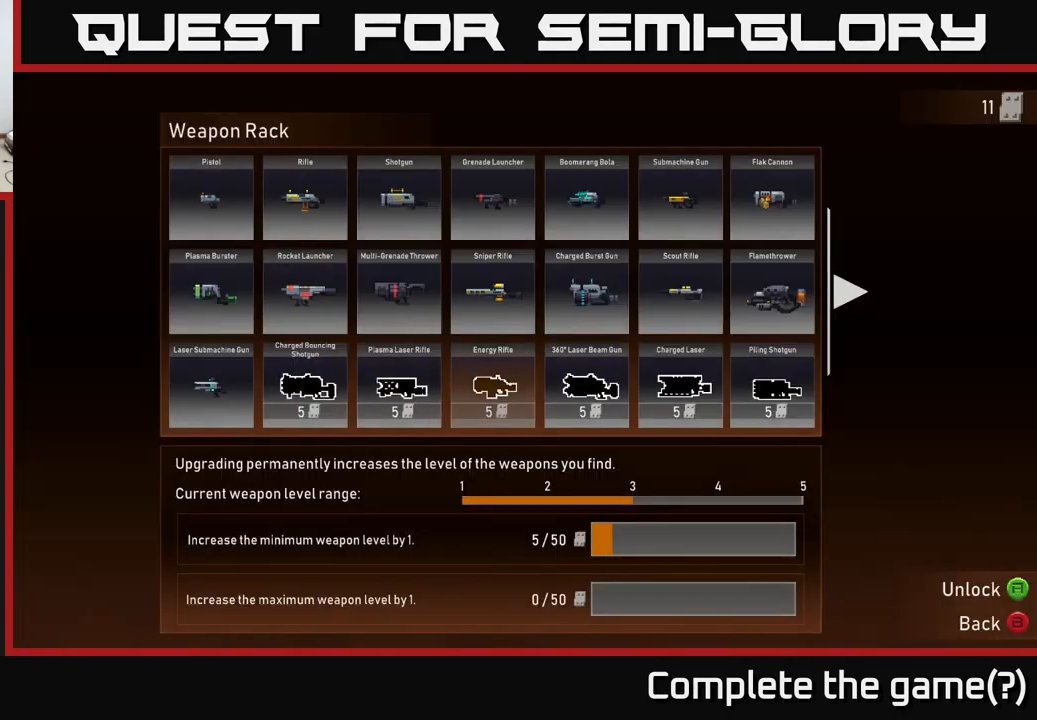
{"buttons": [], "left_stick": "right", "right_stick": "center", "events": [[100, "left_stick", "center"], [233, "left_stick", "left"], [350, "left_stick", "center"], [450, "left_stick", "right"]]}
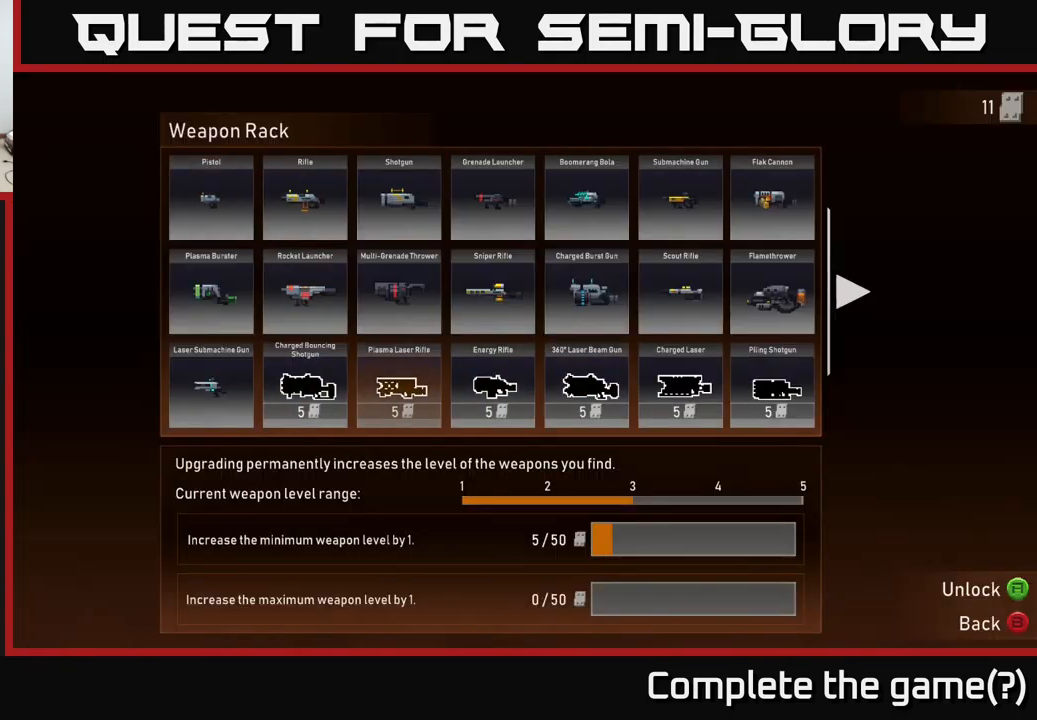
{"buttons": [], "left_stick": "center", "right_stick": "center", "events": [[117, "left_stick", "center"]]}
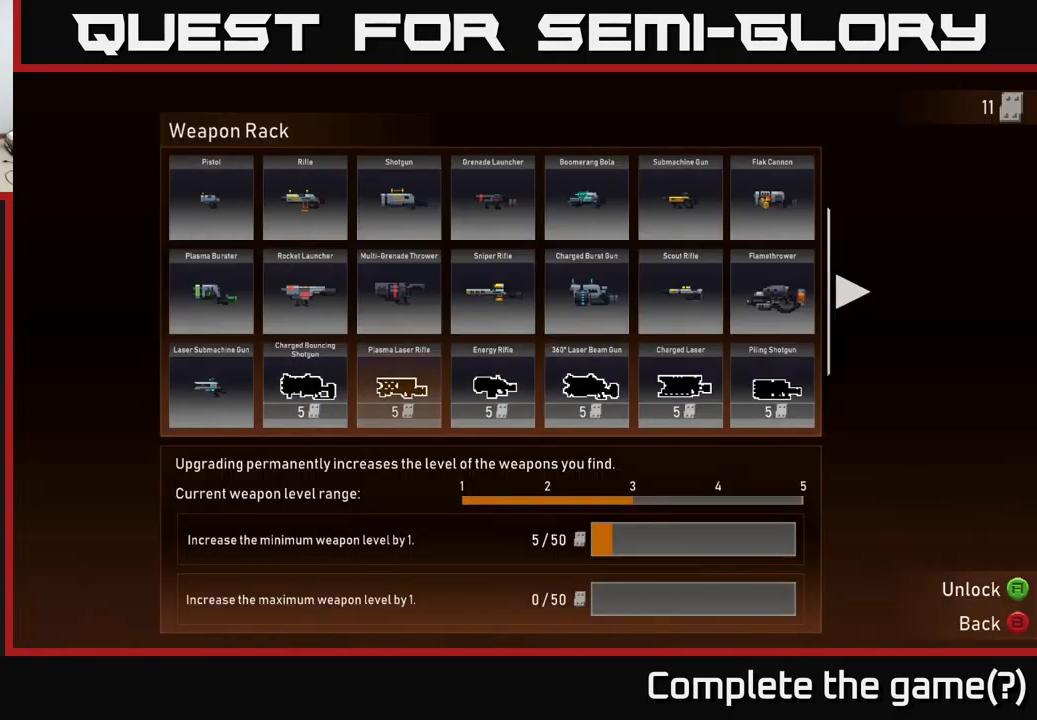
{"buttons": [], "left_stick": "right", "right_stick": "center", "events": [[117, "A", "down"], [167, "A", "up"], [450, "left_stick", "right"]]}
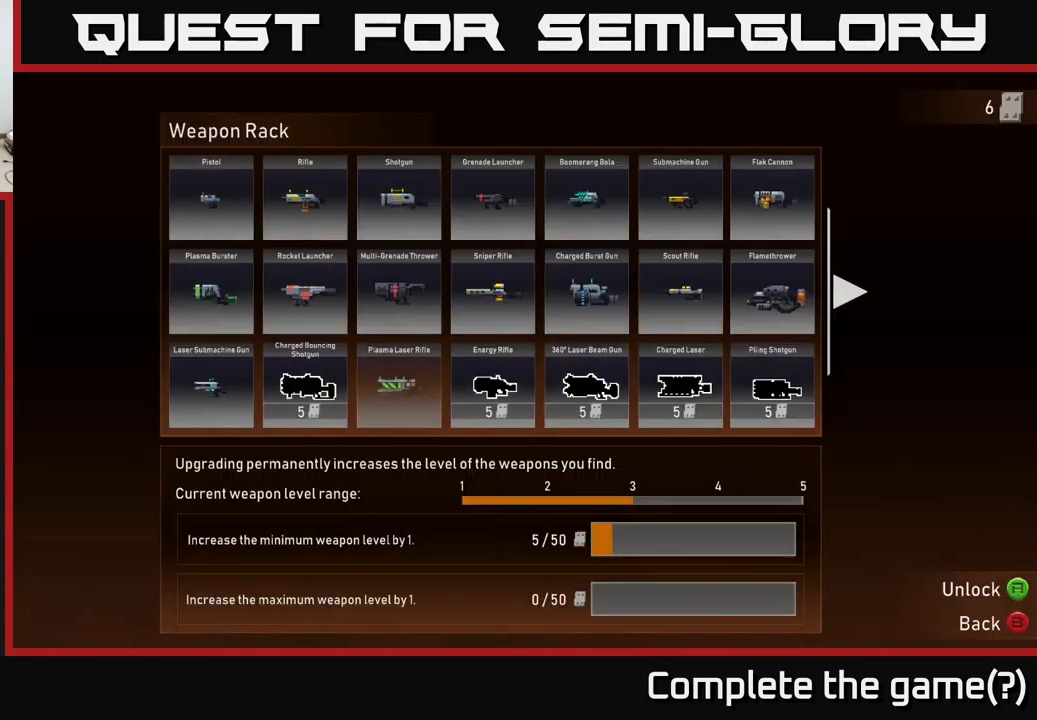
{"buttons": [], "left_stick": "right", "right_stick": "center", "events": [[150, "left_stick", "center"], [417, "left_stick", "right"]]}
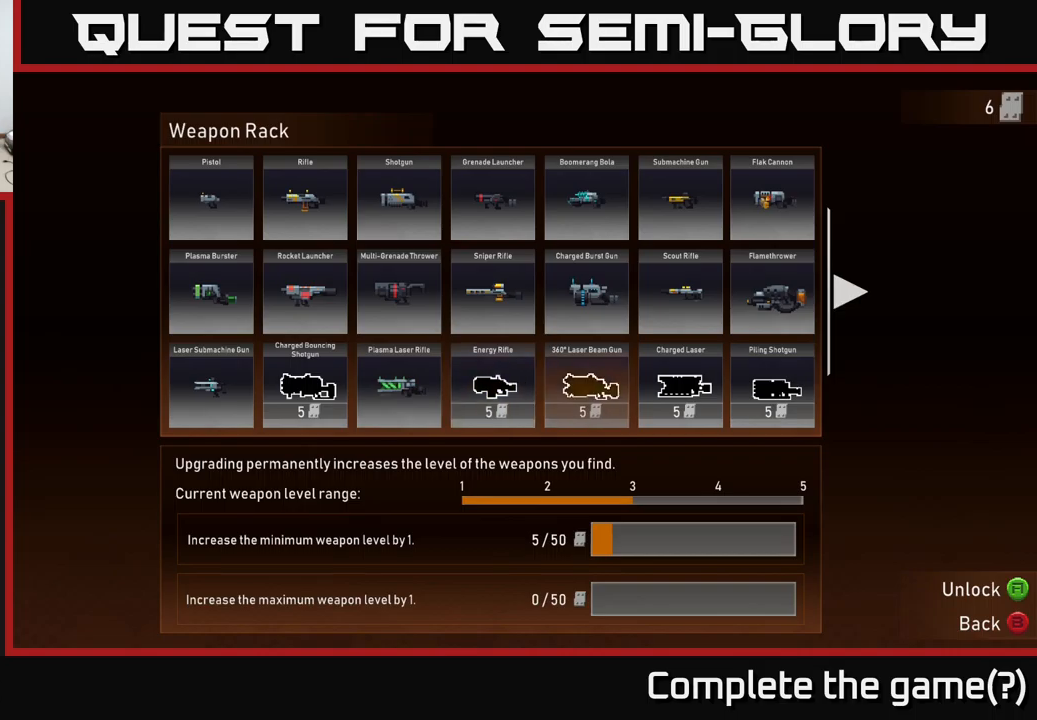
{"buttons": [], "left_stick": "right", "right_stick": "center", "events": [[34, "left_stick", "center"], [200, "left_stick", "right"], [334, "left_stick", "center"], [467, "left_stick", "right"]]}
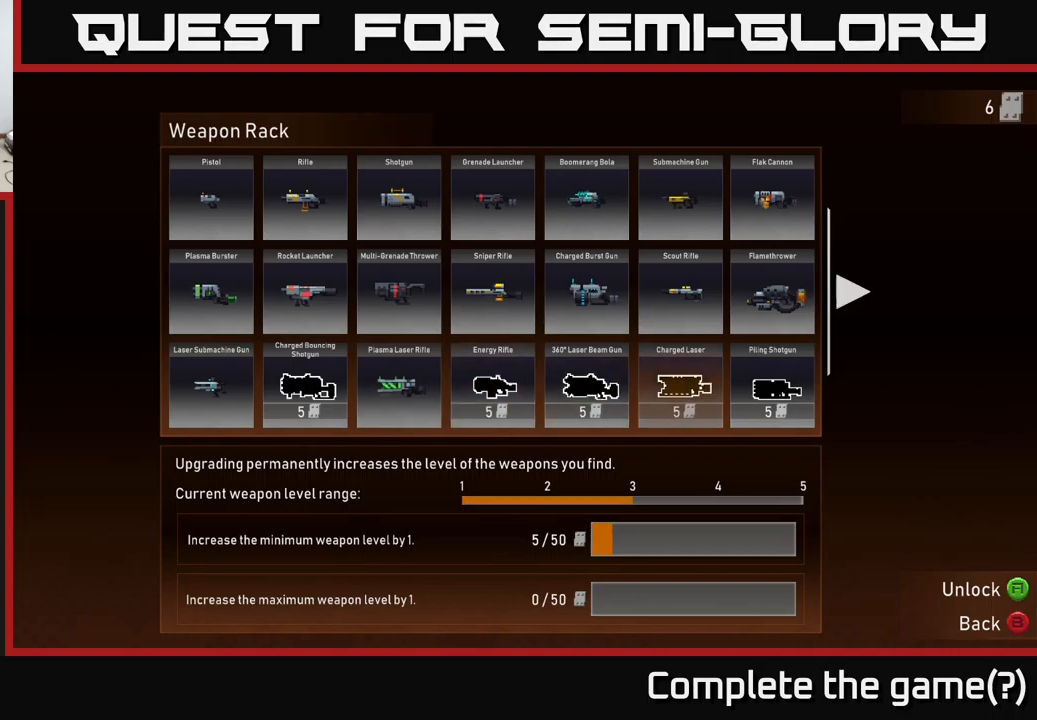
{"buttons": [], "left_stick": "center", "right_stick": "center", "events": [[150, "left_stick", "center"]]}
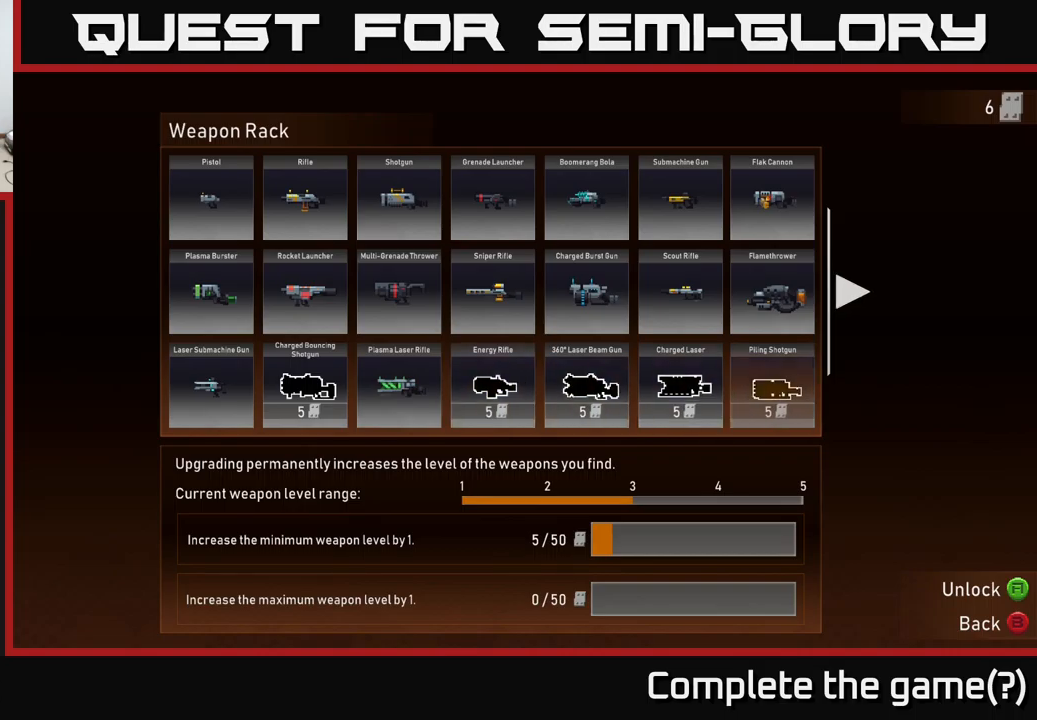
{"buttons": [], "left_stick": "center", "right_stick": "center", "events": []}
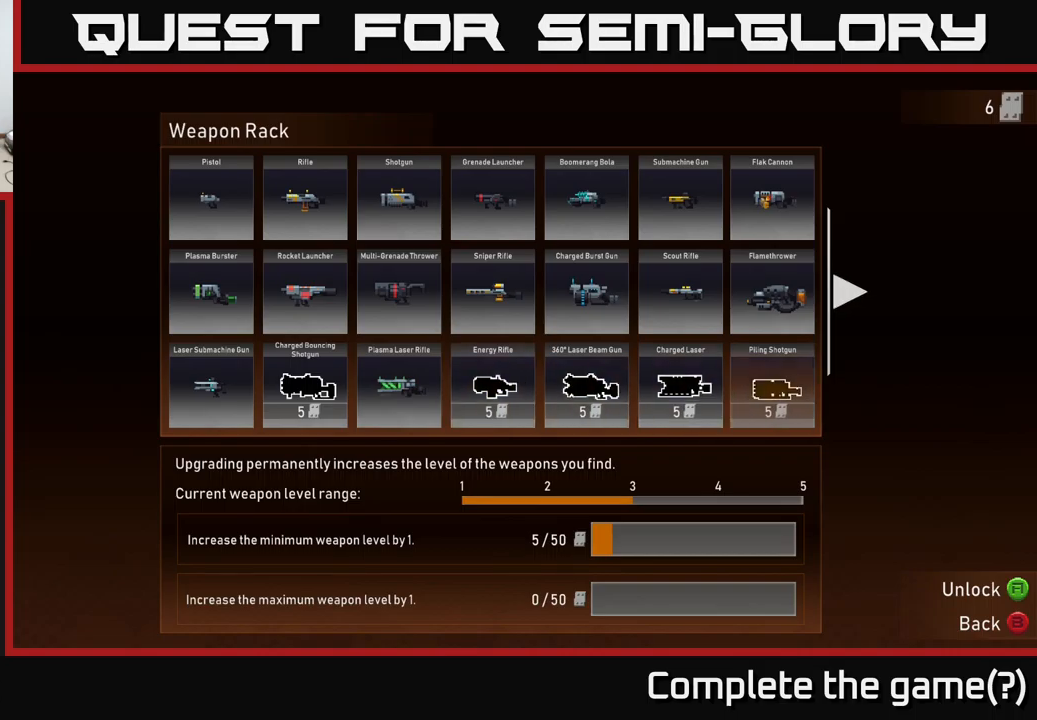
{"buttons": [], "left_stick": "center", "right_stick": "center", "events": []}